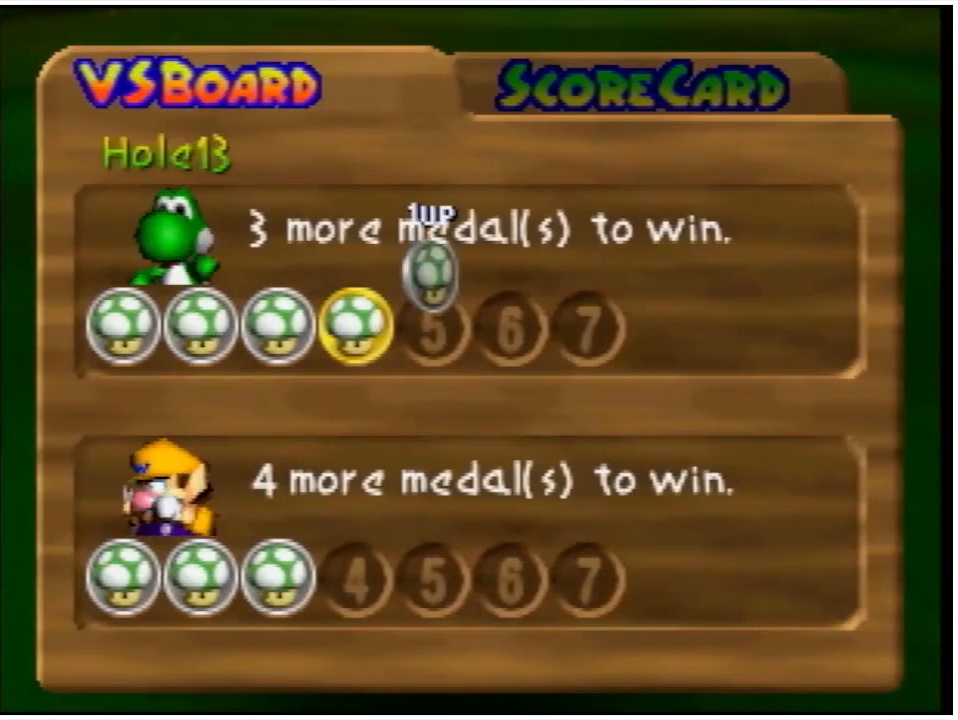
Gameplay with a controller (Nintendo layout); each line is a JSON object with the inputs held at the frame after it. "events" lists button and stick changes between this image and that frame as [ms after this image, input, new state], when the widget could be followed in between. Not read: L3 R3.
{"buttons": [], "events": [[333, "A", "down"], [500, "A", "up"]]}
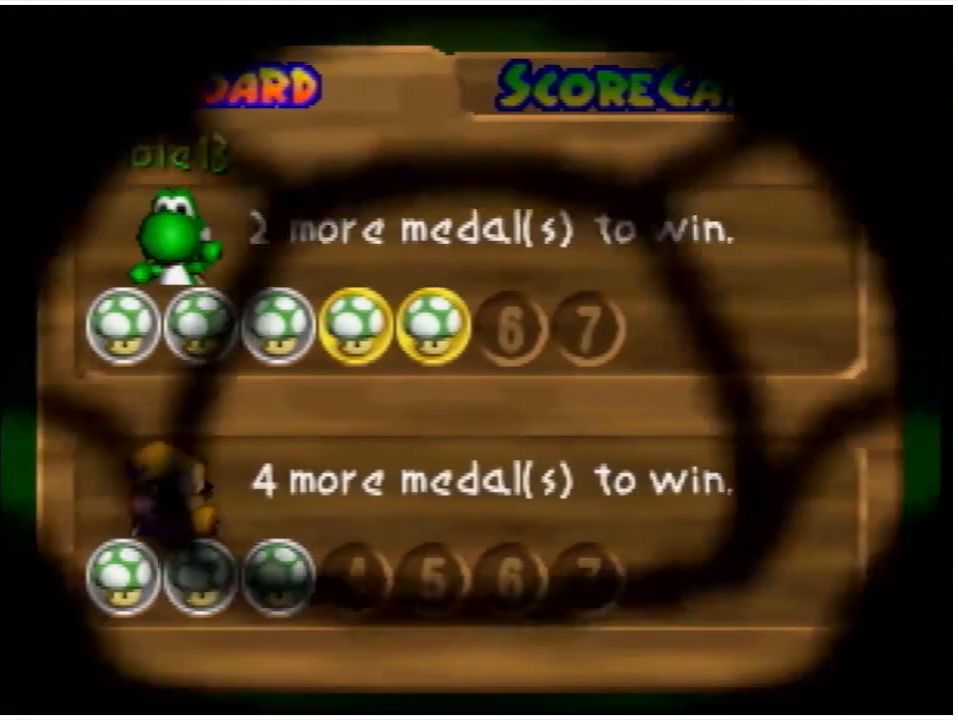
{"buttons": [], "events": []}
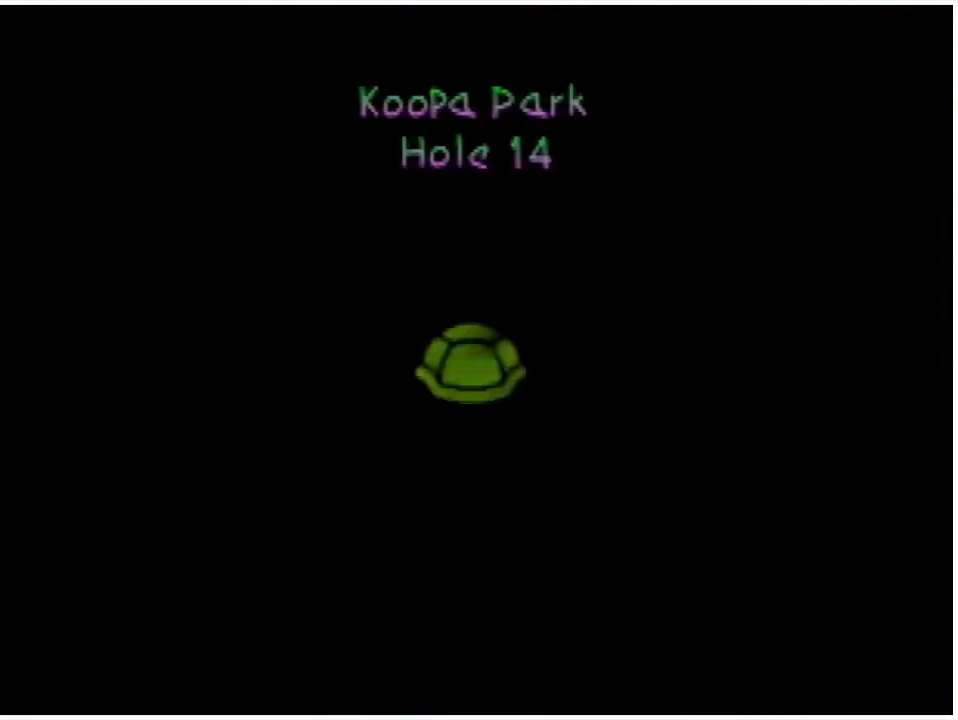
{"buttons": [], "events": []}
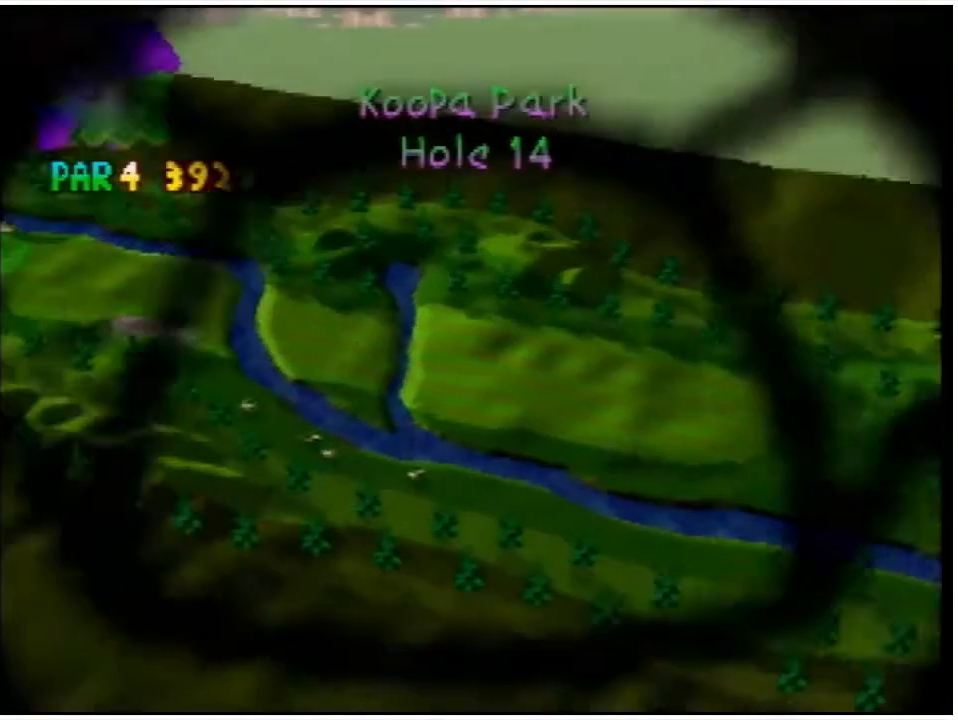
{"buttons": ["A"], "events": [[400, "A", "down"]]}
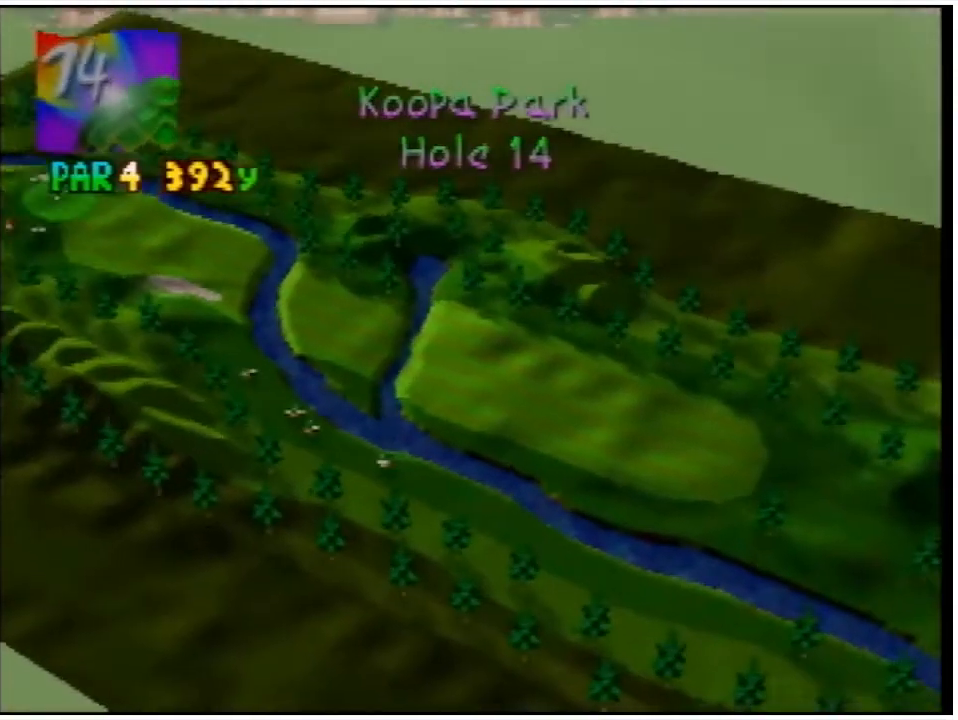
{"buttons": ["A"], "events": [[67, "A", "up"], [500, "A", "down"]]}
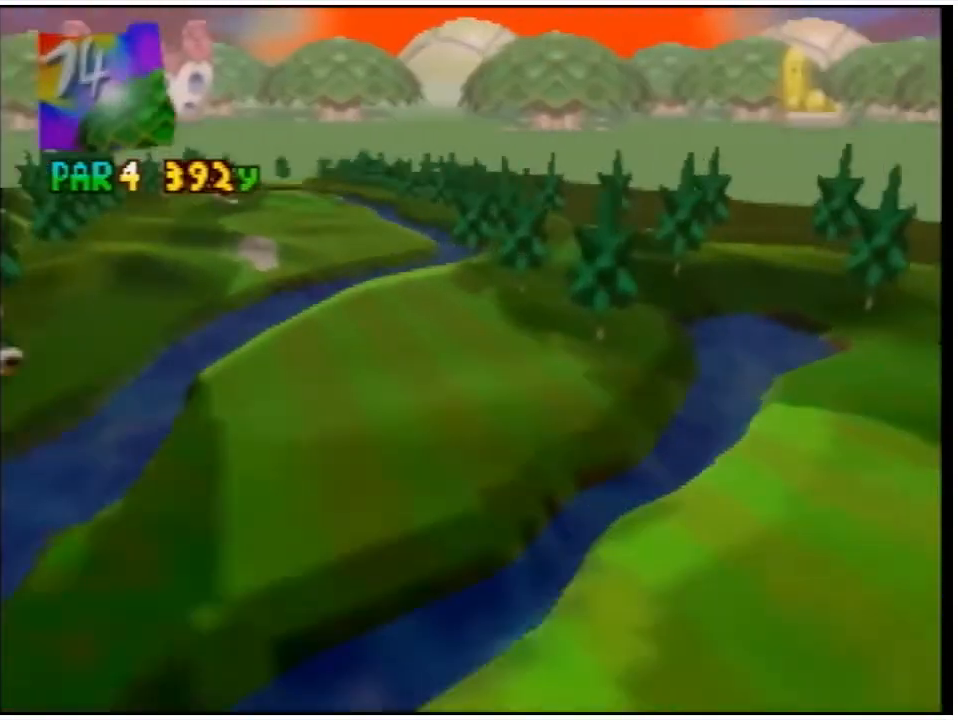
{"buttons": [], "events": [[167, "A", "up"]]}
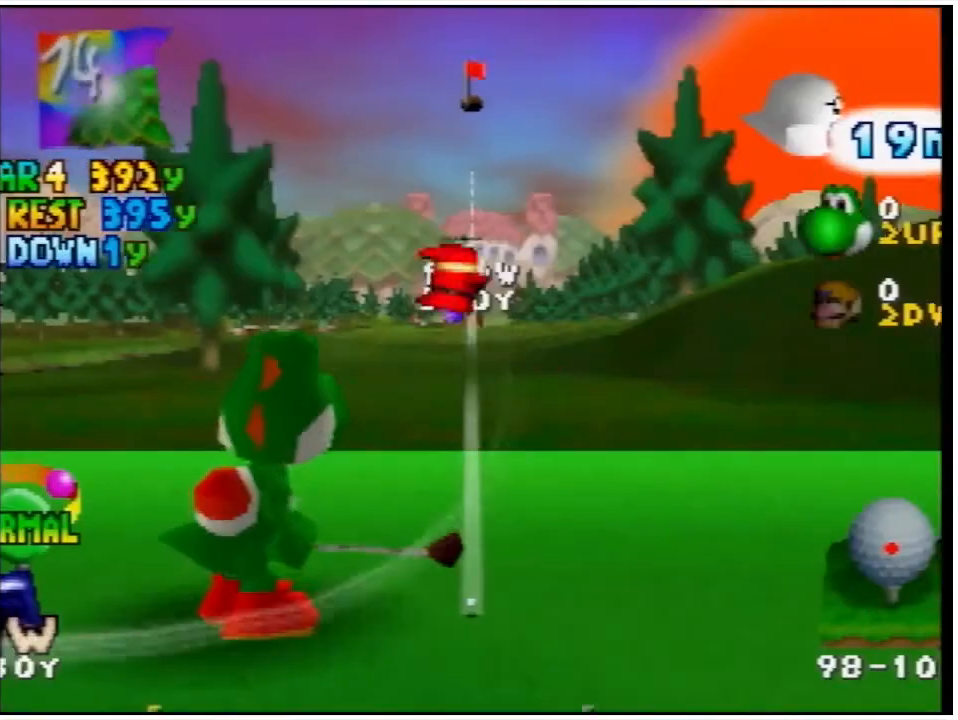
{"buttons": [], "events": []}
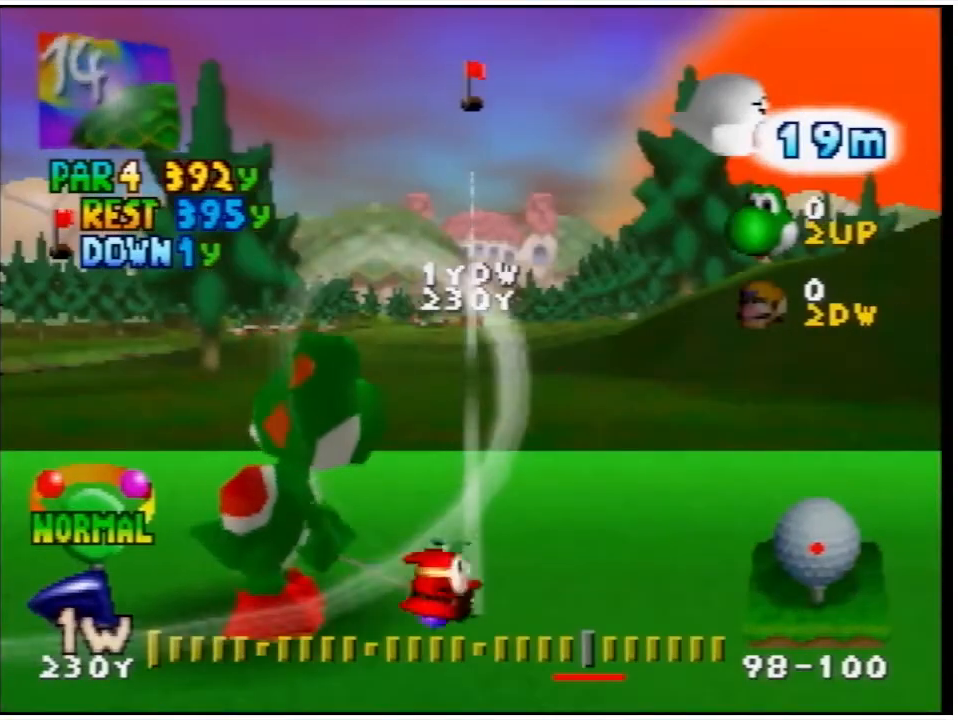
{"buttons": [], "events": [[33, "R1", "down"], [200, "R1", "up"]]}
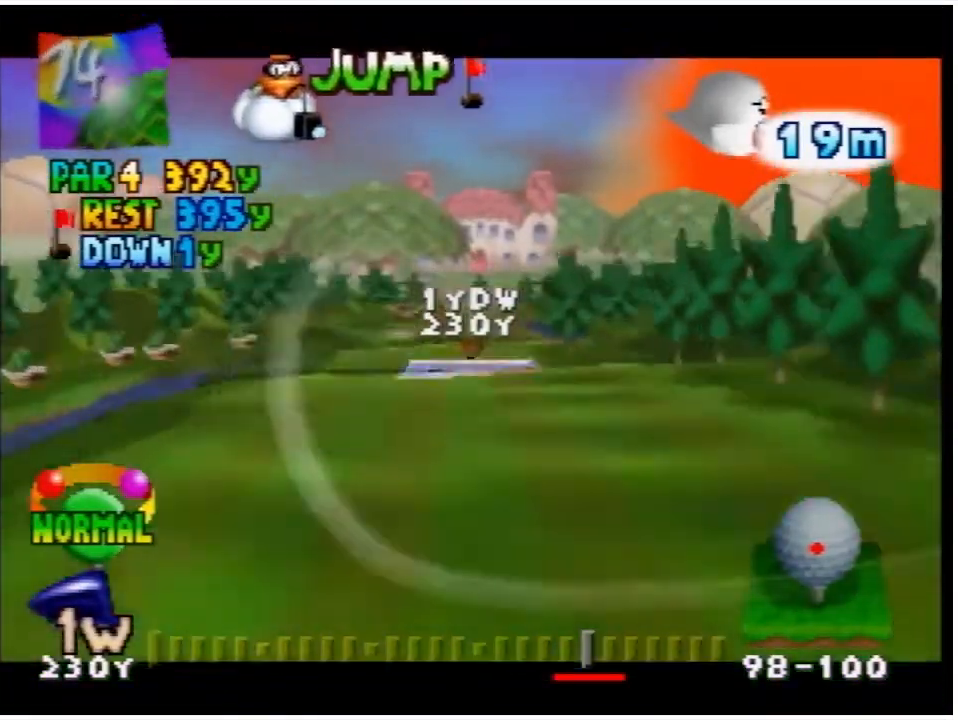
{"buttons": [], "events": []}
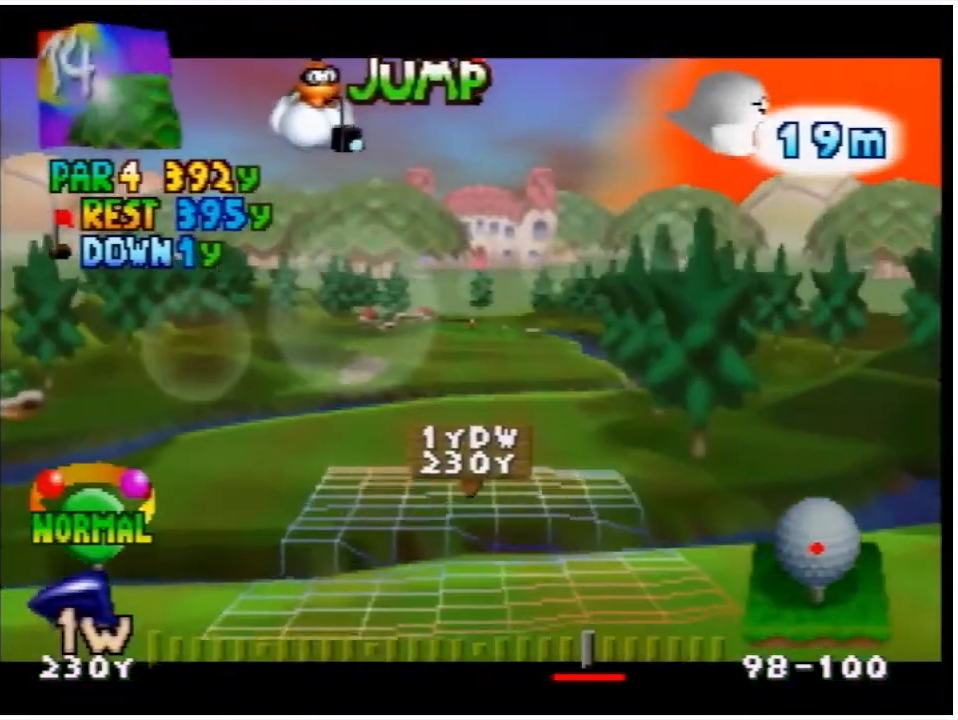
{"buttons": [], "events": []}
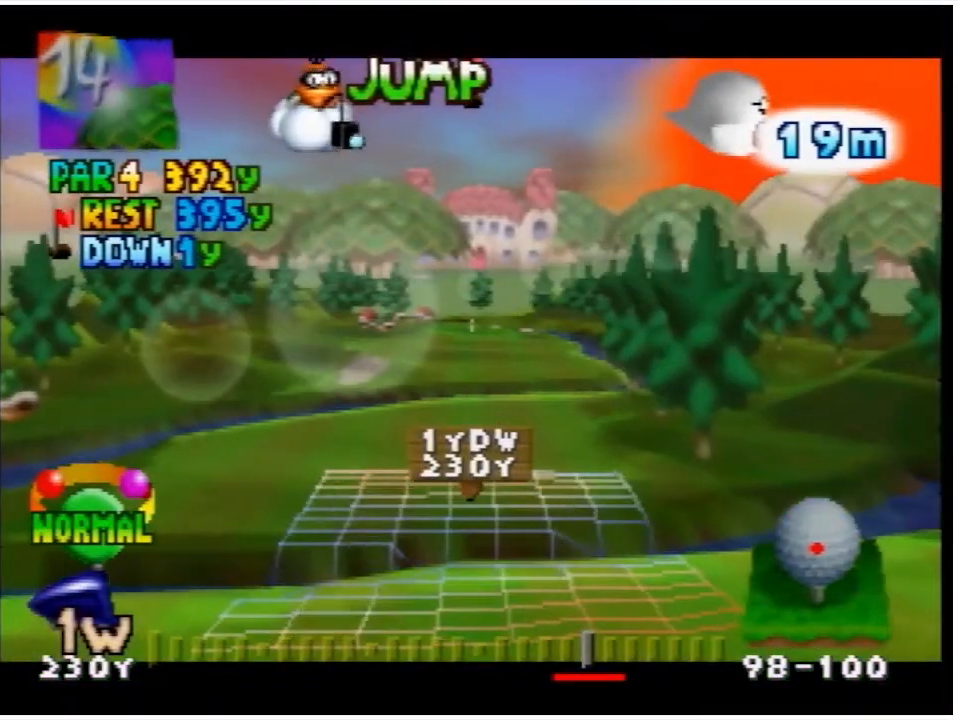
{"buttons": ["DPAD_LEFT"], "events": [[467, "DPAD_LEFT", "down"]]}
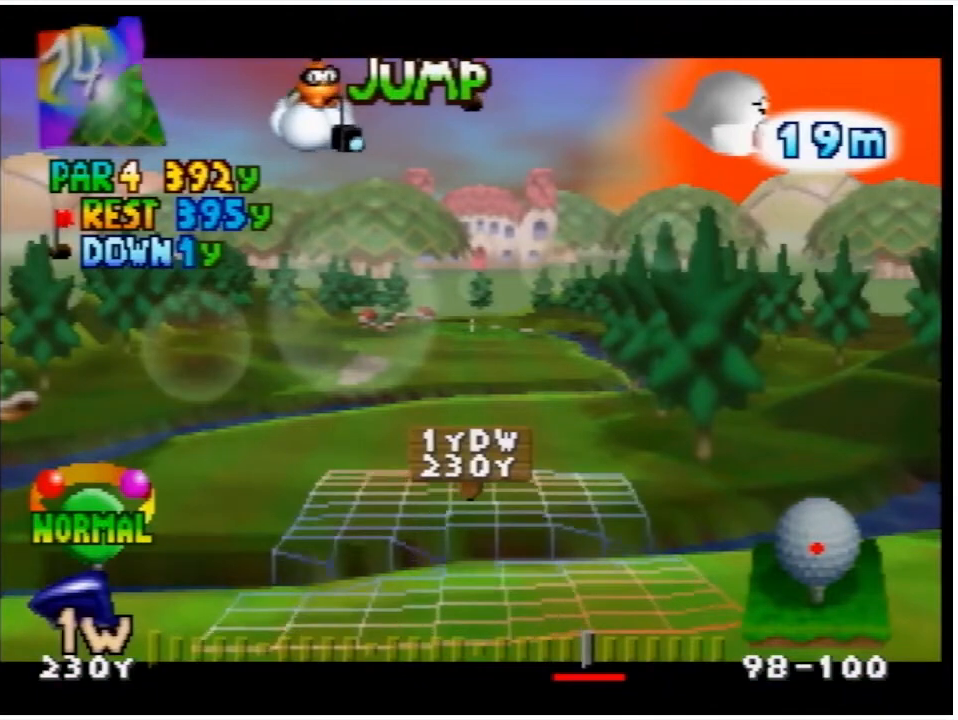
{"buttons": ["DPAD_LEFT"], "events": [[267, "DPAD_LEFT", "up"], [400, "DPAD_LEFT", "down"]]}
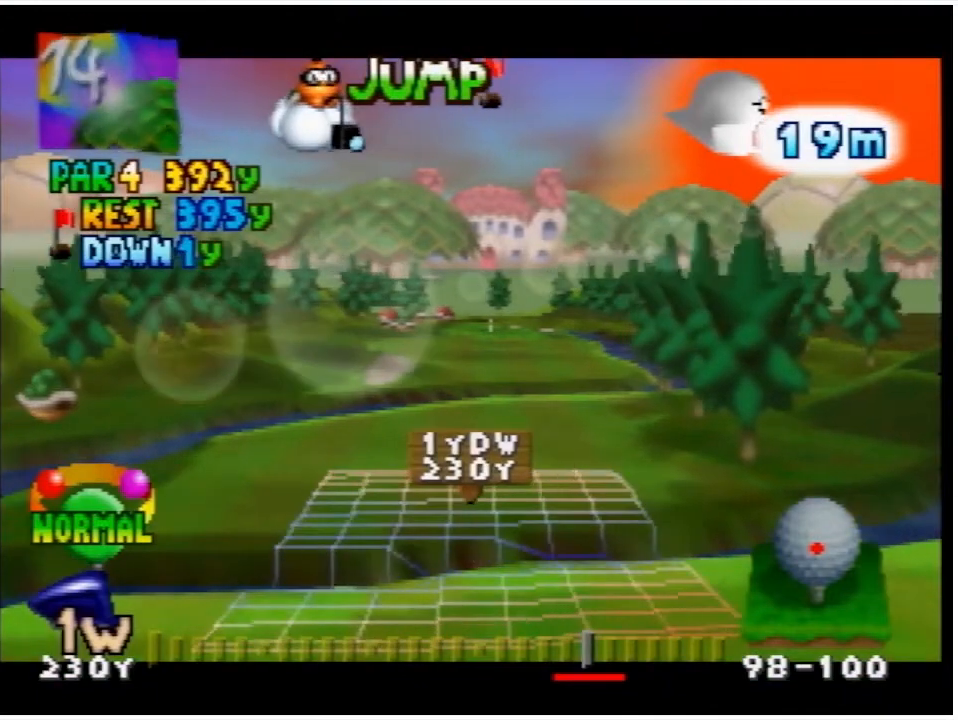
{"buttons": [], "events": [[233, "DPAD_LEFT", "up"]]}
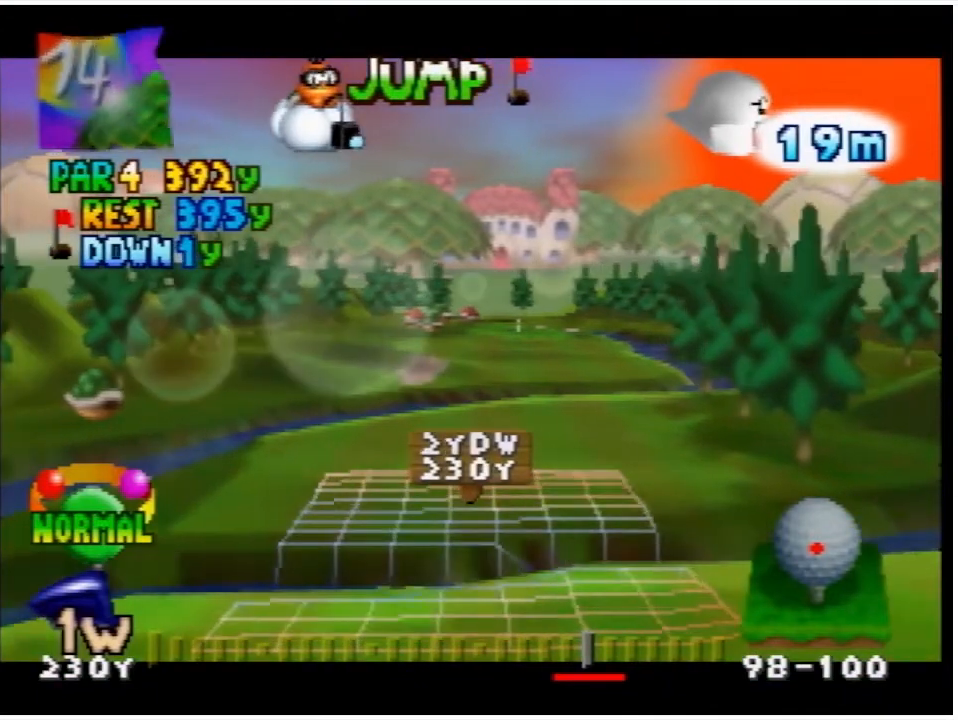
{"buttons": ["DPAD_LEFT"], "events": [[67, "DPAD_LEFT", "down"], [233, "DPAD_LEFT", "up"], [467, "DPAD_LEFT", "down"]]}
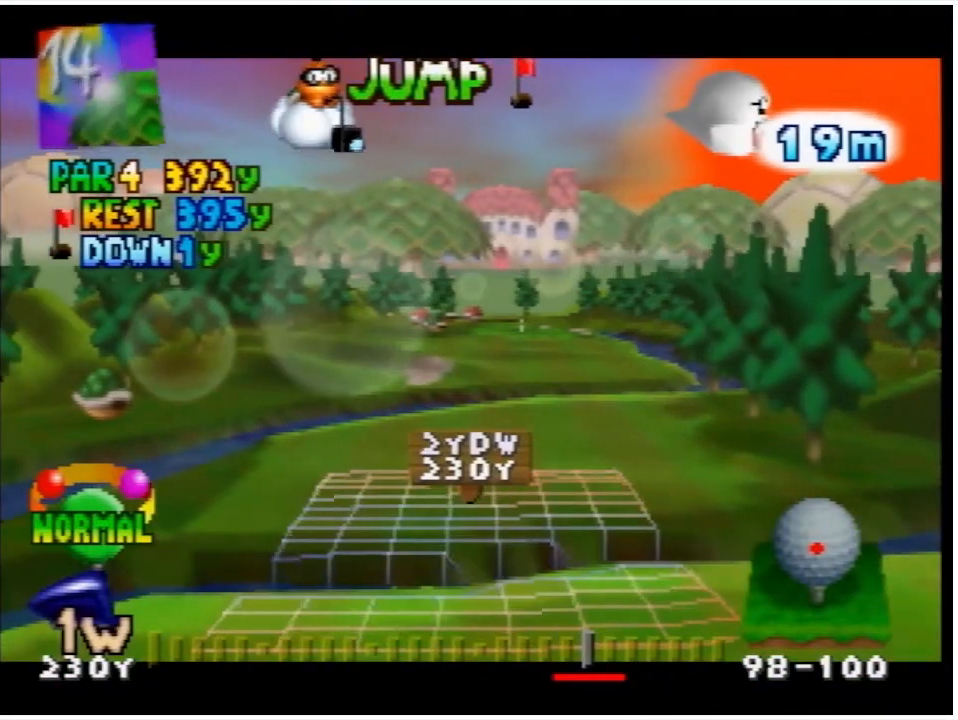
{"buttons": [], "events": [[233, "DPAD_LEFT", "up"]]}
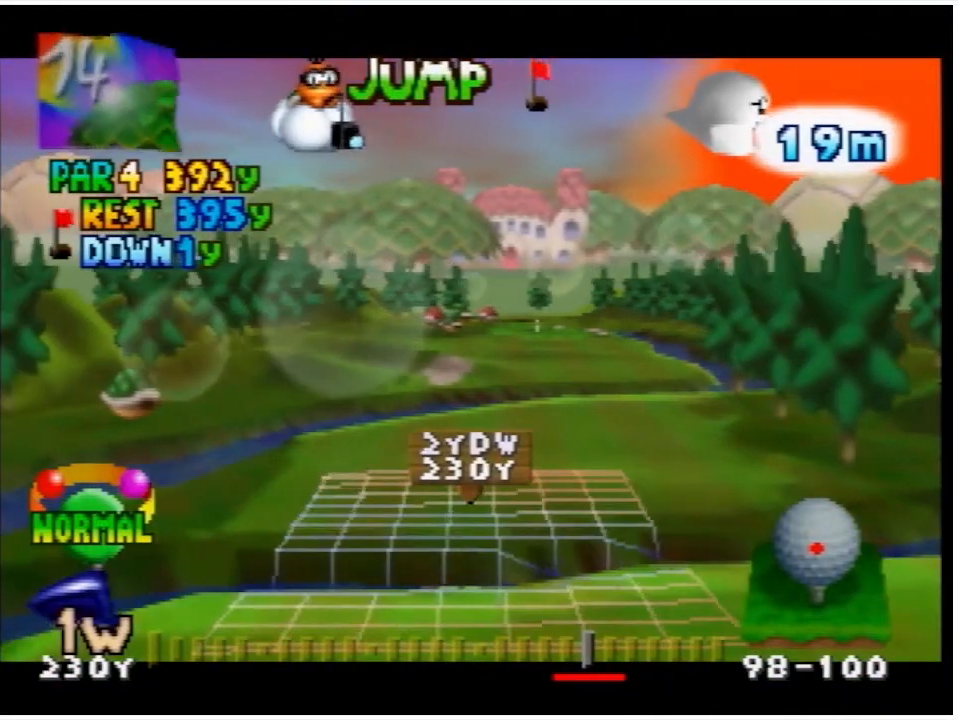
{"buttons": [], "events": [[300, "DPAD_DOWN", "down"], [433, "DPAD_DOWN", "up"]]}
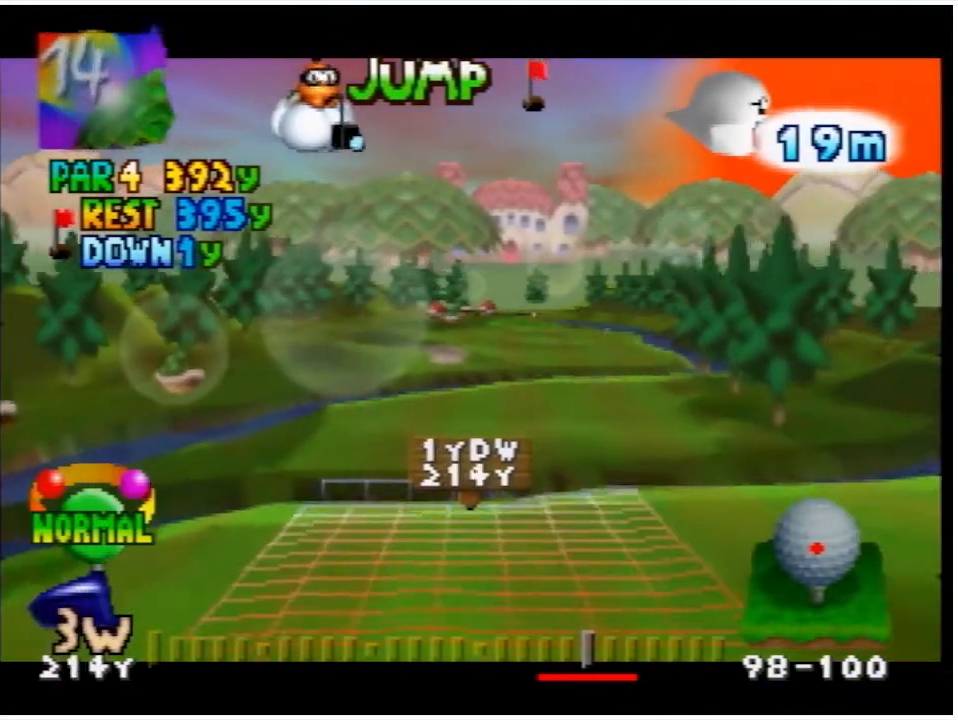
{"buttons": [], "events": []}
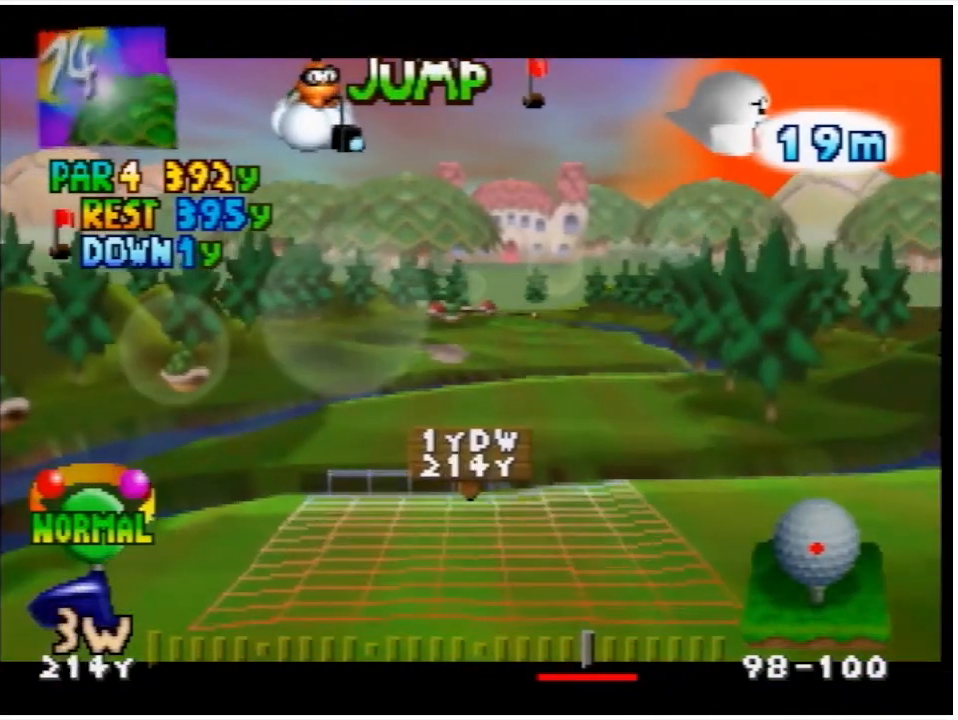
{"buttons": [], "events": [[133, "DPAD_DOWN", "down"], [233, "DPAD_DOWN", "up"]]}